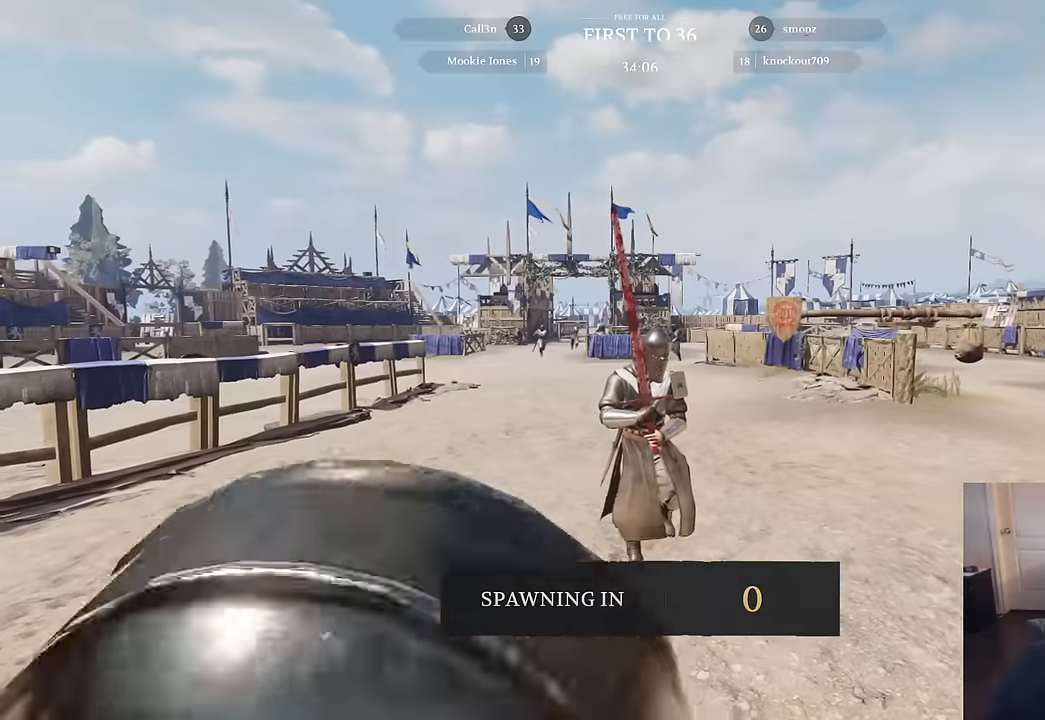
Gameplay with keyboard and mouse; each line is a JSON object with the keys and mouse buttons held at the frame after it. "events" lists presses ("down") and releases ("up") of "1", "2", "3", "4", "5", "a", "alt", "c", "caps_lock", "ctrl", "d", "e", "f", "g", "q", "r", "s", "shift", "space", "t", "tab", "v", "w", "x", "z", "mouse_left", "mouse_wheel" and "mouse_right" between this image and that frame as [ms after this image, input, new state], when the widget could be followed in between. "mouse_left", "mouse_wheel", "mouse_right" = the "left", "wheel", "right" buttons of the "mouse" list. No other keys are recorded. "wheel" means that the mouse wheel is clicked or scrolled. "mouse_move" is the direction in which the mouse moves at that frame (one of eight, or "still"), when it could be read.
{"keys": [], "mouse": [], "mouse_move": "still", "events": [[50, "mouse_left", "down"], [150, "mouse_left", "up"]]}
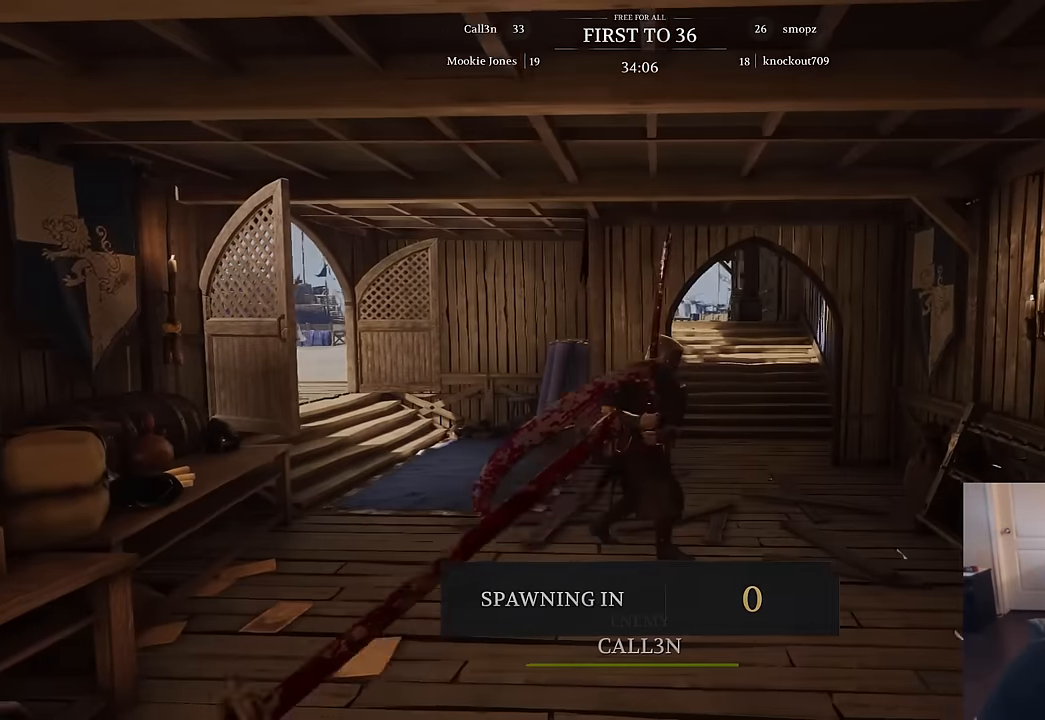
{"keys": ["w"], "mouse": [], "mouse_move": "still", "events": [[67, "w", "down"]]}
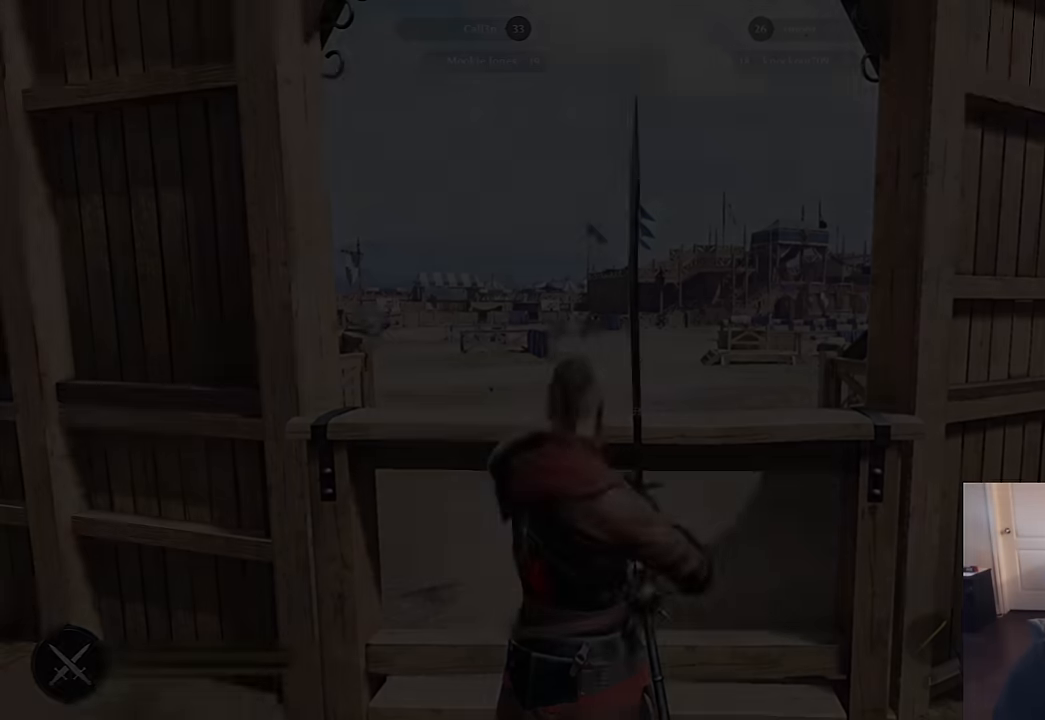
{"keys": ["space", "w"], "mouse": [], "mouse_move": "up", "events": [[500, "space", "down"]]}
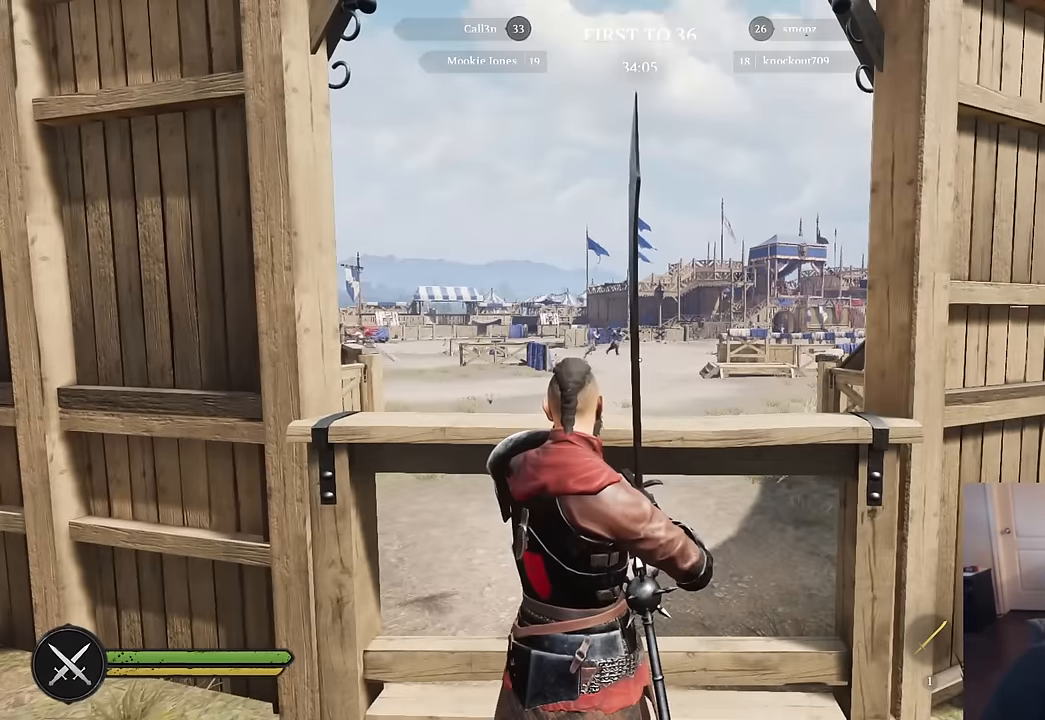
{"keys": ["space", "w"], "mouse": [], "mouse_move": "still", "events": [[183, "space", "up"], [383, "space", "down"]]}
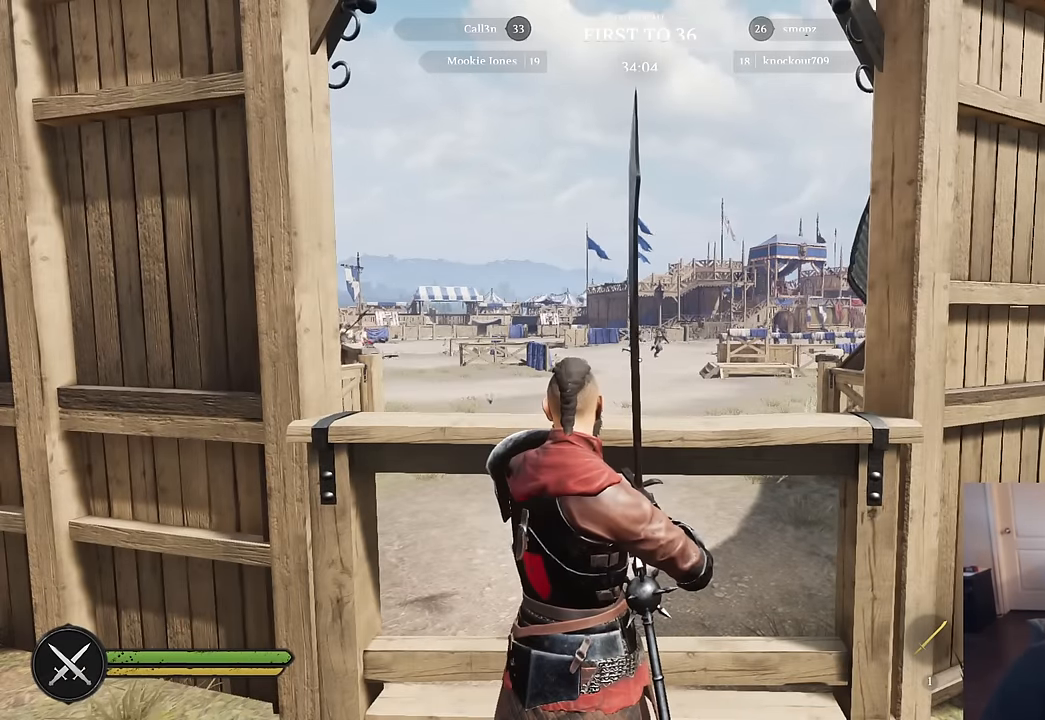
{"keys": ["space", "w"], "mouse": [], "mouse_move": "still", "events": [[67, "space", "up"], [250, "a", "down"], [250, "w", "up"], [400, "w", "down"], [433, "a", "up"], [483, "space", "down"]]}
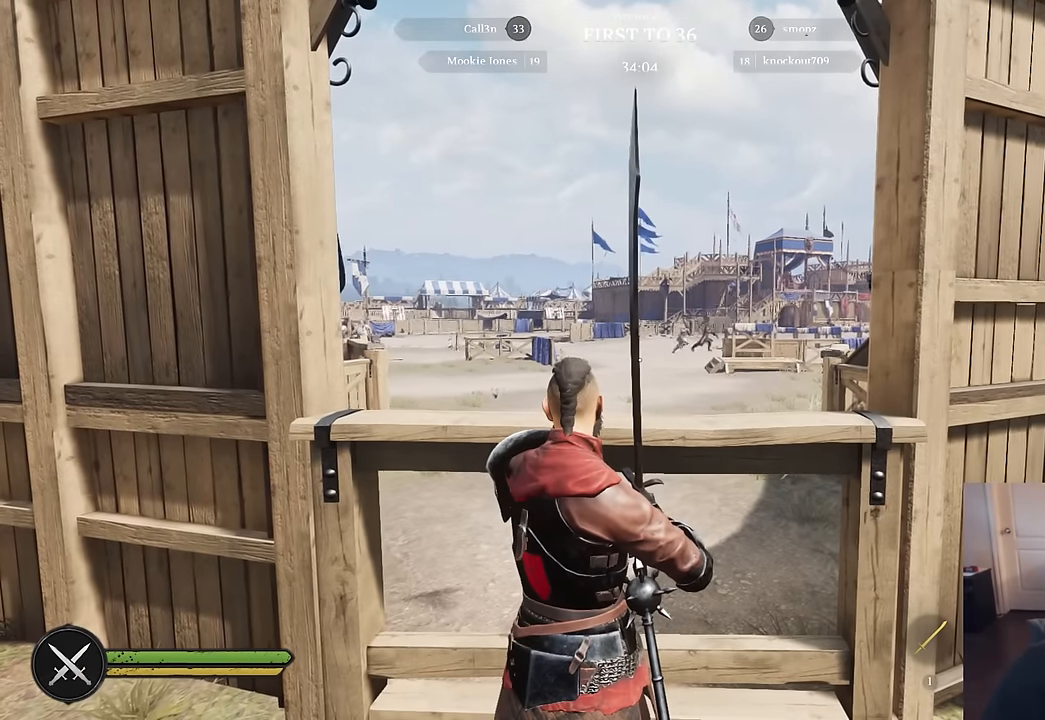
{"keys": [], "mouse": [], "mouse_move": "still", "events": [[33, "d", "down"], [133, "space", "up"], [167, "d", "up"], [500, "w", "up"]]}
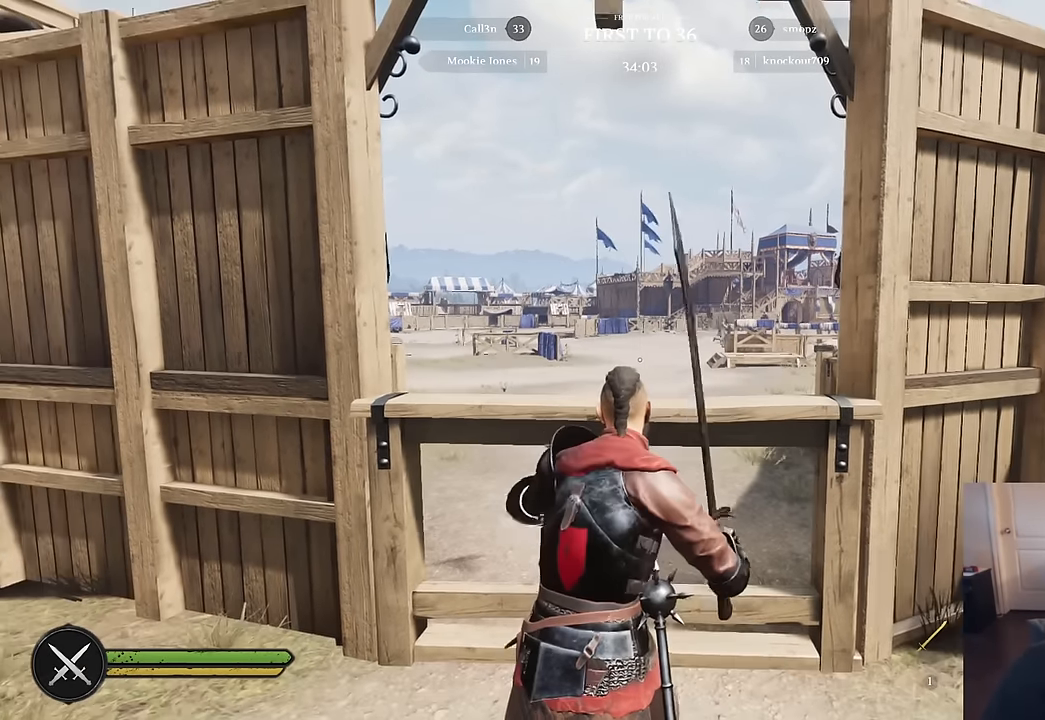
{"keys": ["w"], "mouse": [], "mouse_move": "still", "events": [[150, "w", "down"]]}
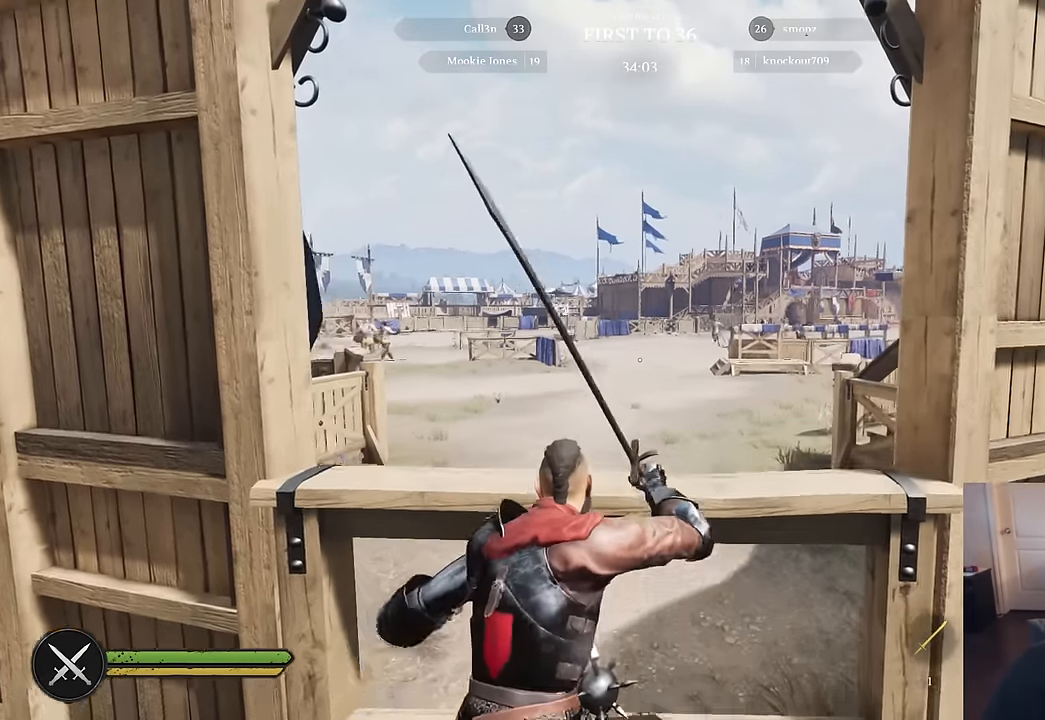
{"keys": ["w"], "mouse": [], "mouse_move": "still", "events": [[250, "d", "down"], [383, "d", "up"]]}
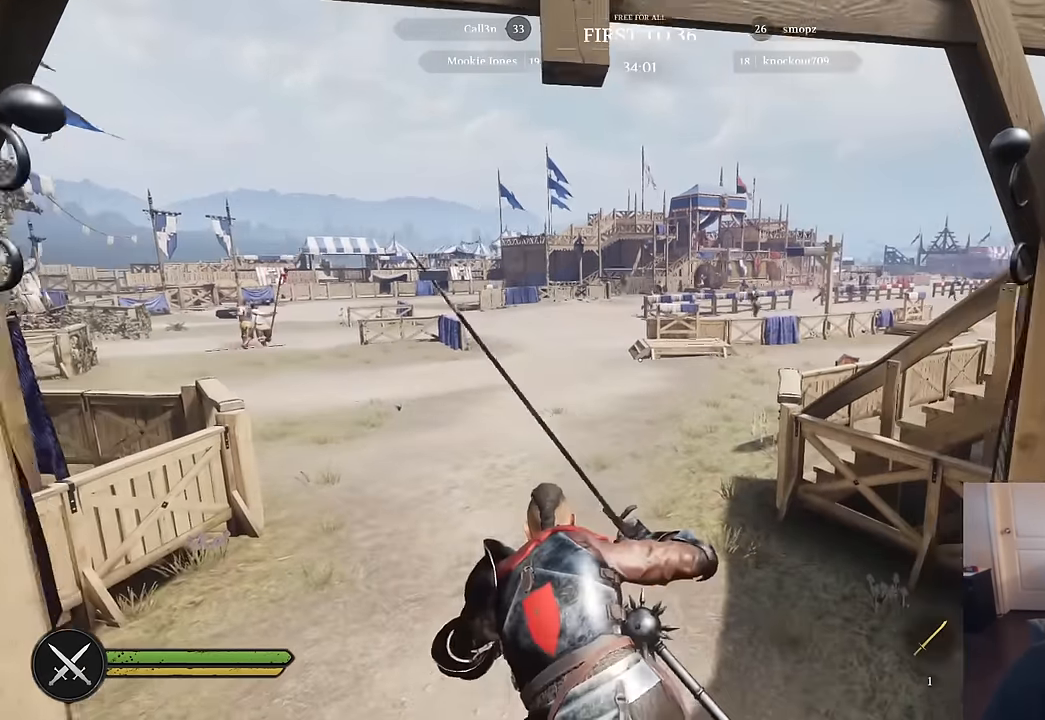
{"keys": ["w"], "mouse": [], "mouse_move": "still", "events": []}
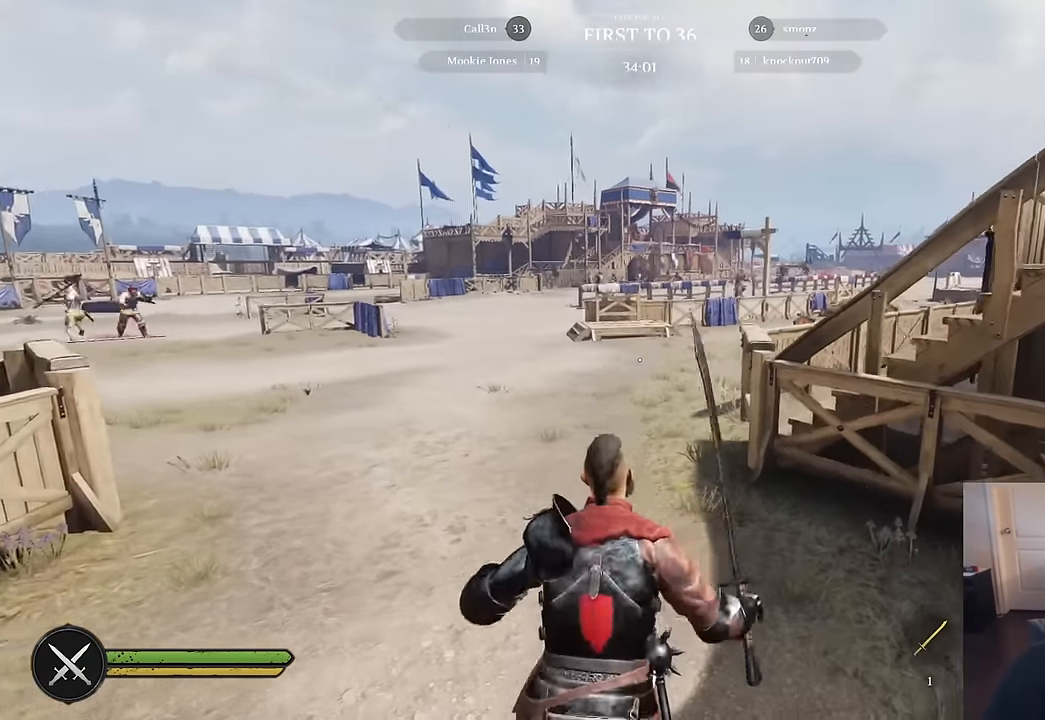
{"keys": ["shift", "w"], "mouse": [], "mouse_move": "still", "events": [[233, "shift", "down"]]}
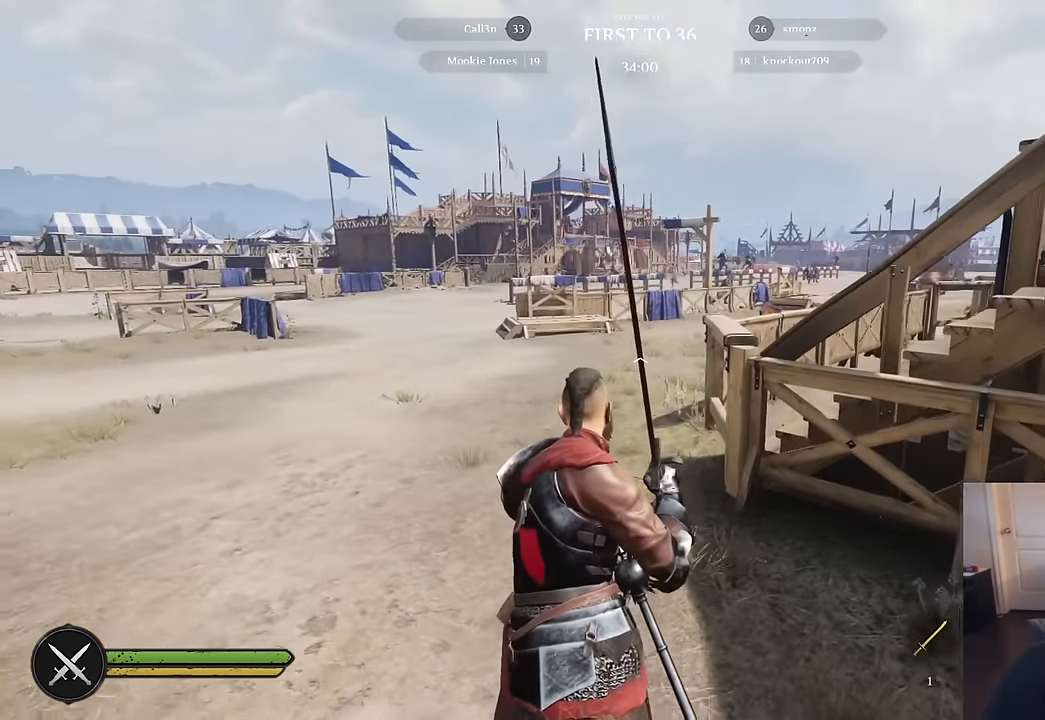
{"keys": ["shift", "w"], "mouse": [], "mouse_move": "still", "events": []}
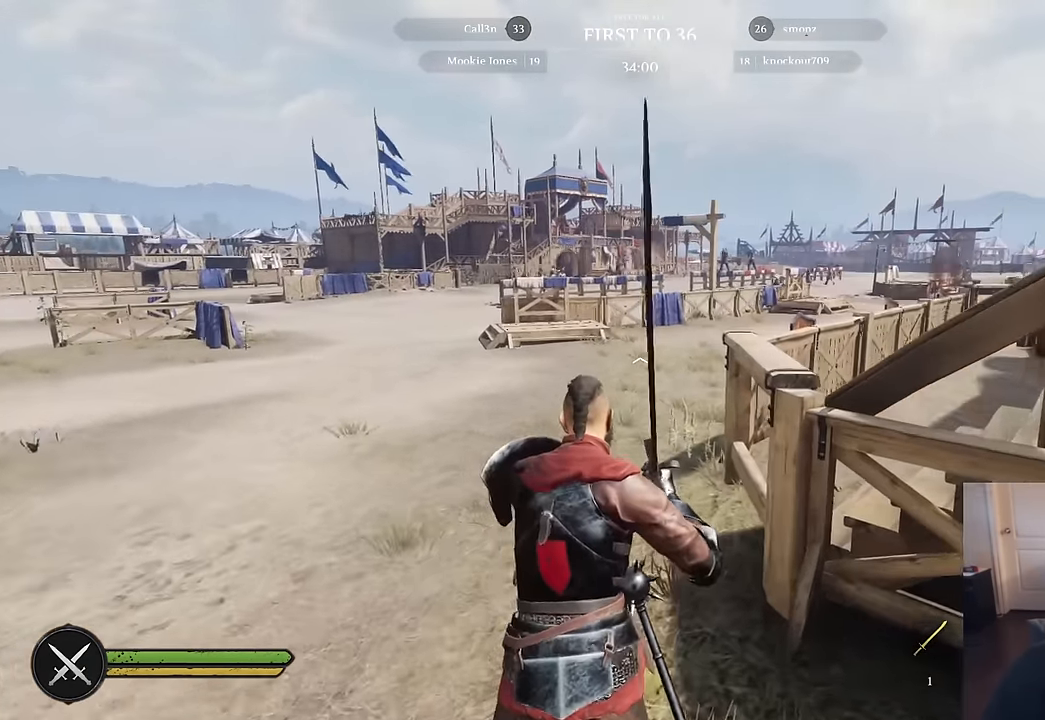
{"keys": ["shift", "w"], "mouse": [], "mouse_move": "still", "events": []}
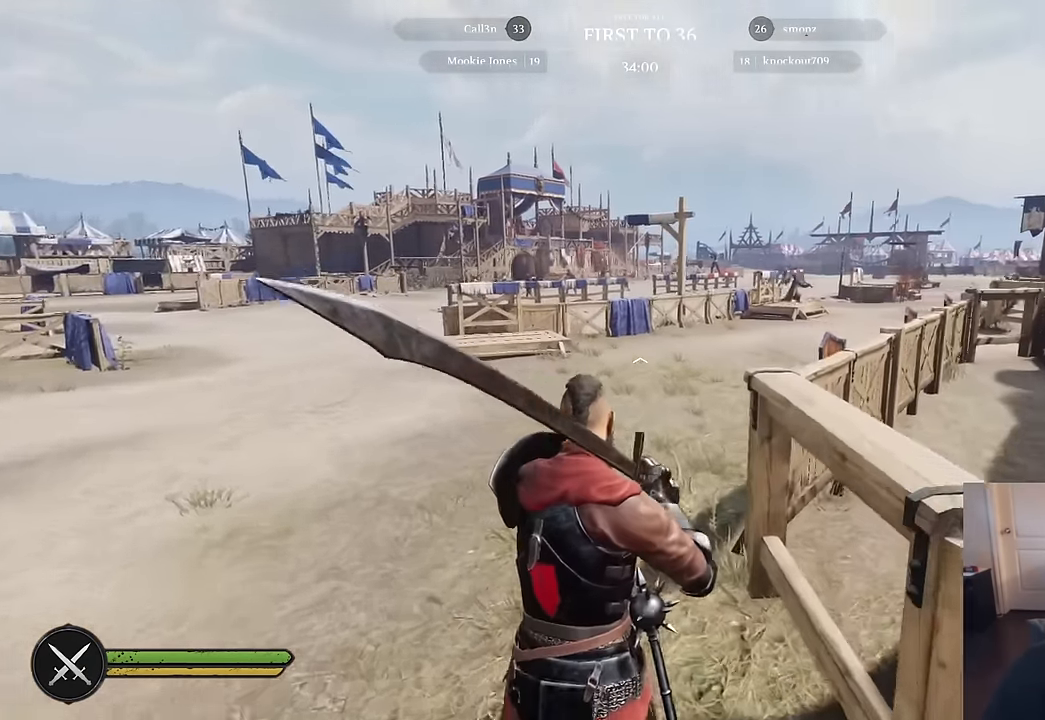
{"keys": ["shift", "w"], "mouse": [], "mouse_move": "still", "events": [[183, "a", "down"], [333, "a", "up"]]}
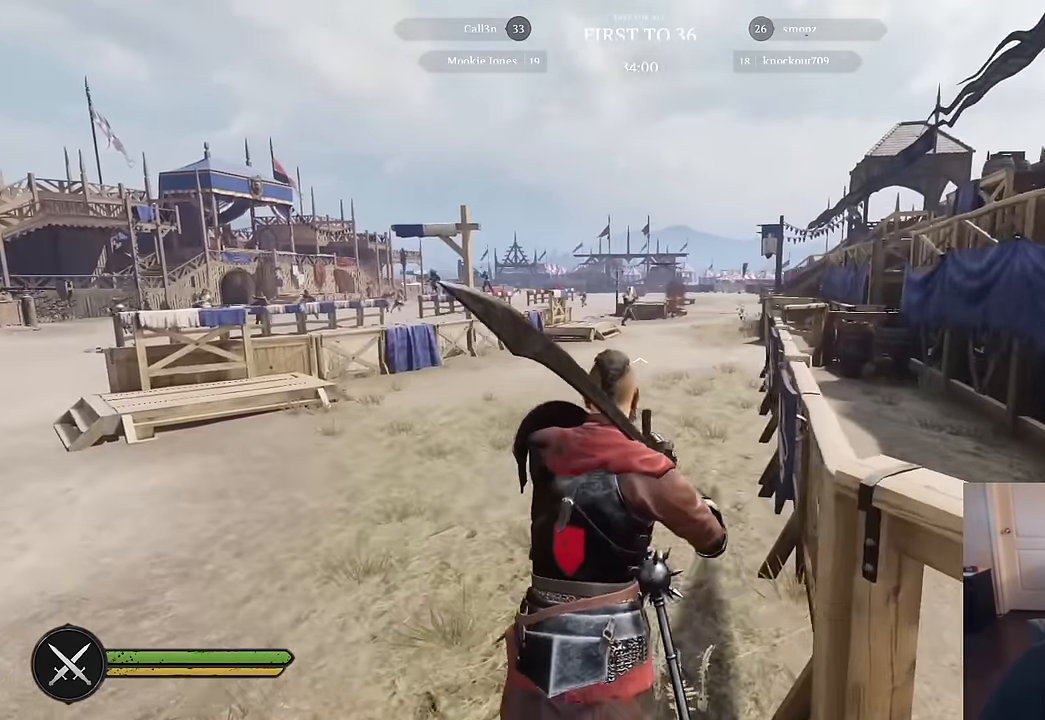
{"keys": ["shift", "w"], "mouse": [], "mouse_move": "still", "events": []}
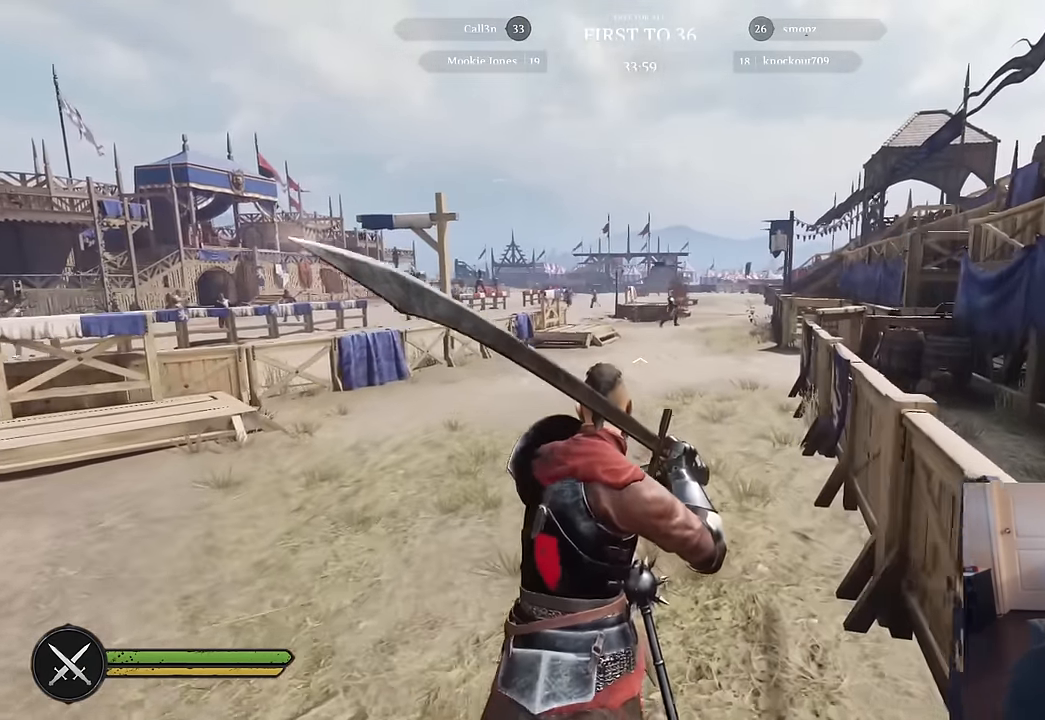
{"keys": ["shift", "w"], "mouse": [], "mouse_move": "still", "events": []}
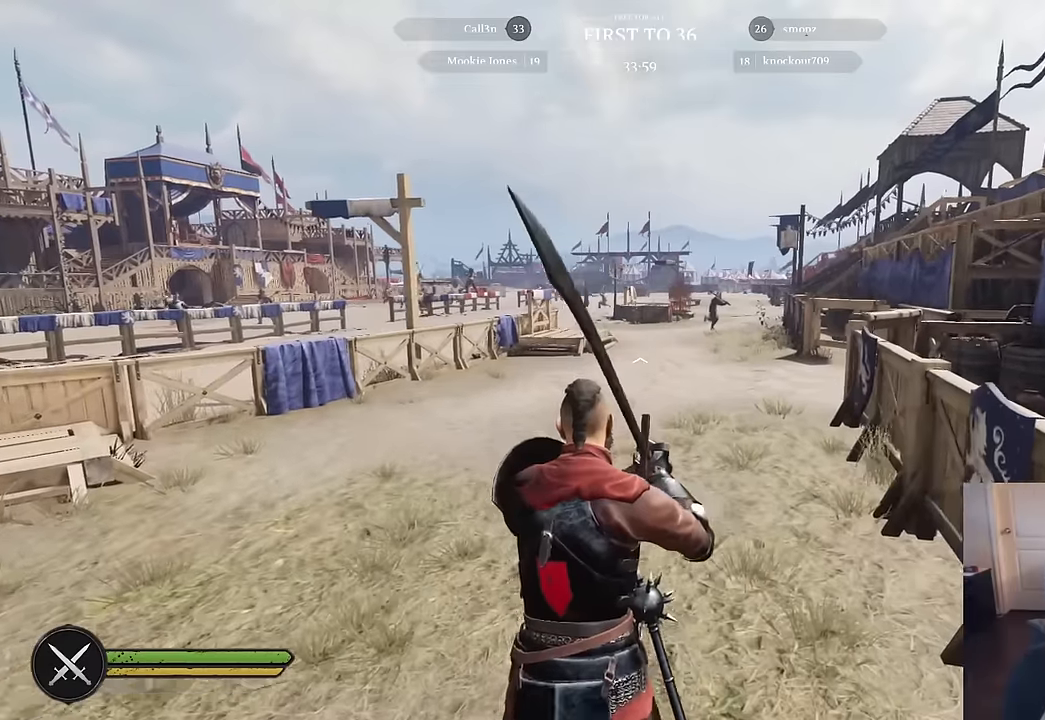
{"keys": ["shift", "w"], "mouse": [], "mouse_move": "still", "events": []}
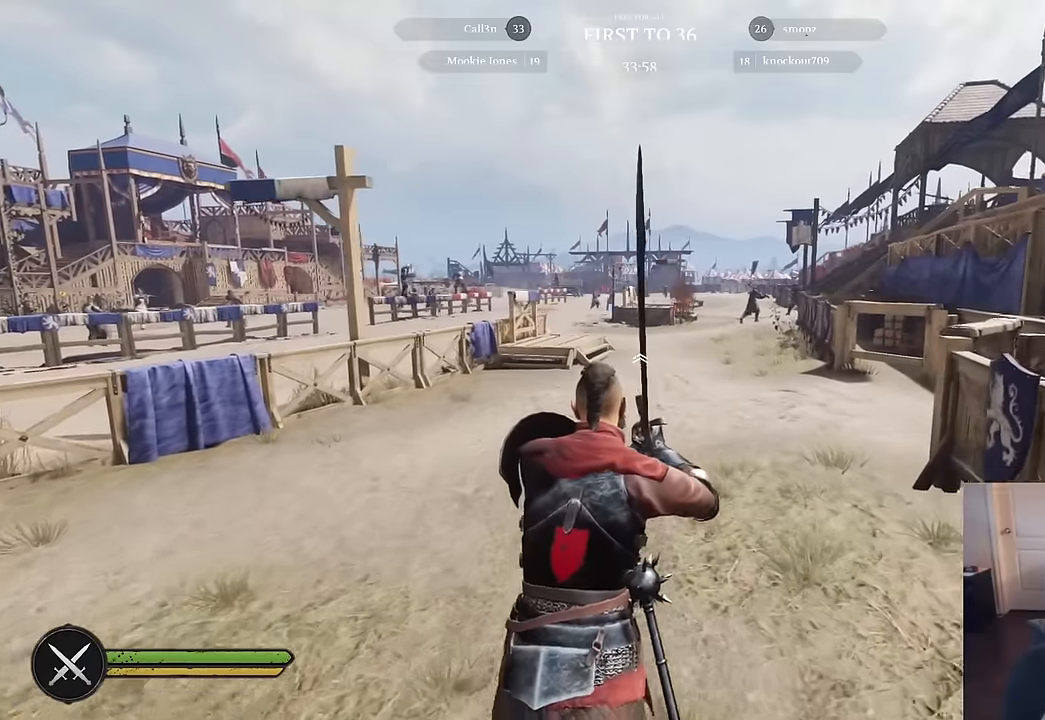
{"keys": ["shift", "w"], "mouse": [], "mouse_move": "still", "events": []}
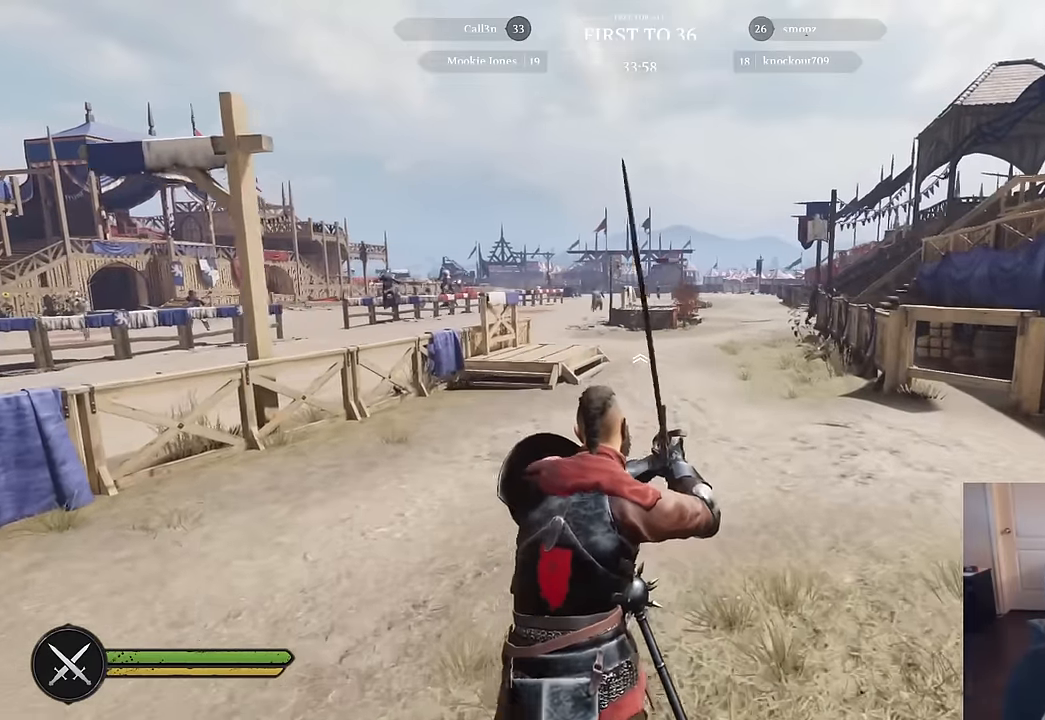
{"keys": ["shift", "w"], "mouse": [], "mouse_move": "still", "events": []}
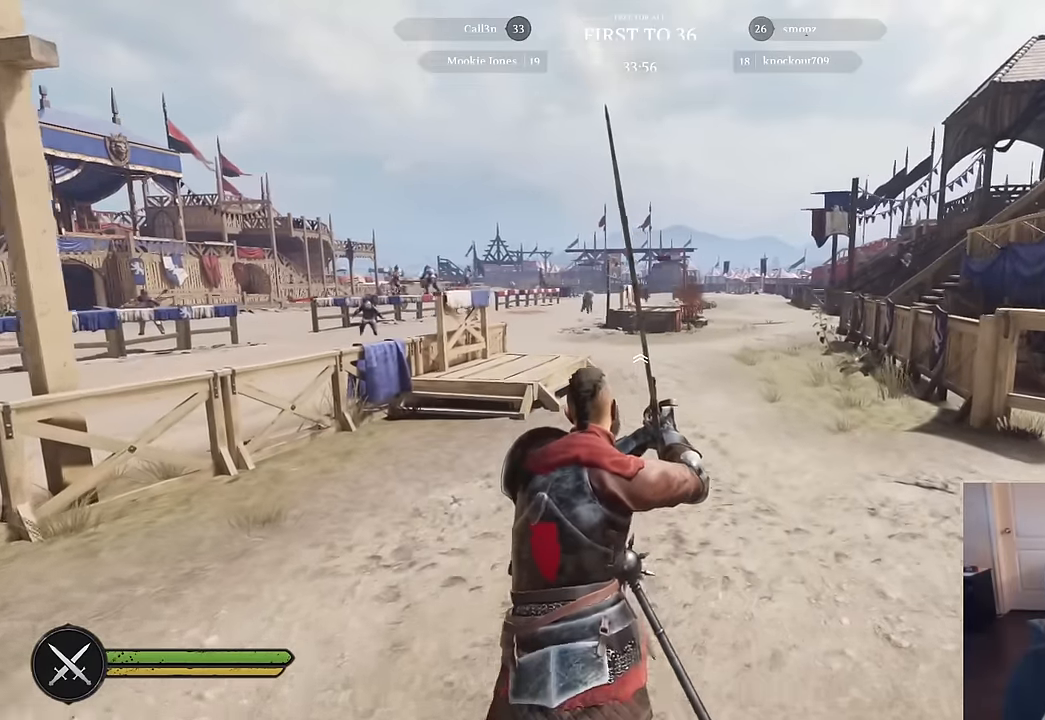
{"keys": ["shift", "w"], "mouse": [], "mouse_move": "still", "events": []}
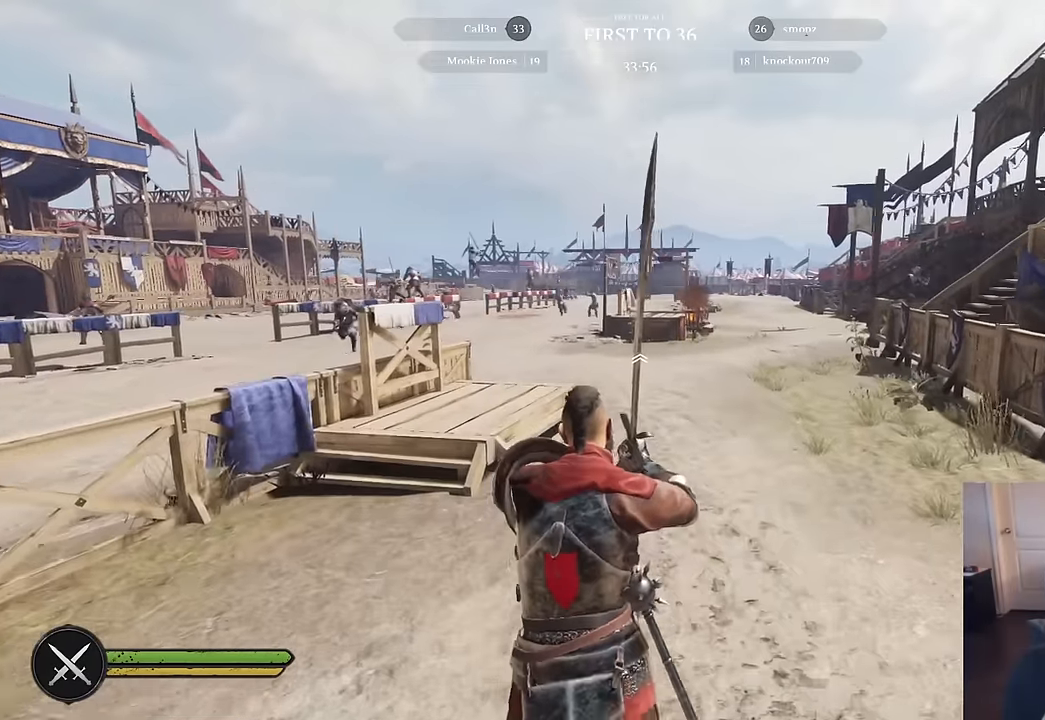
{"keys": ["shift", "w"], "mouse": [], "mouse_move": "still", "events": []}
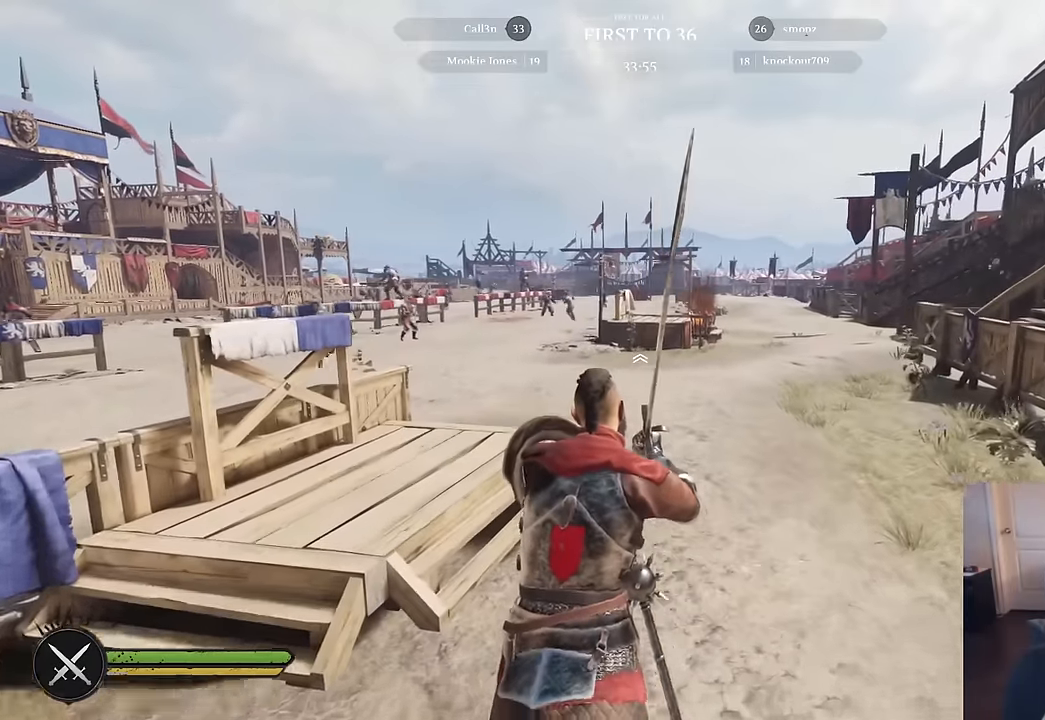
{"keys": ["shift", "w"], "mouse": [], "mouse_move": "still", "events": []}
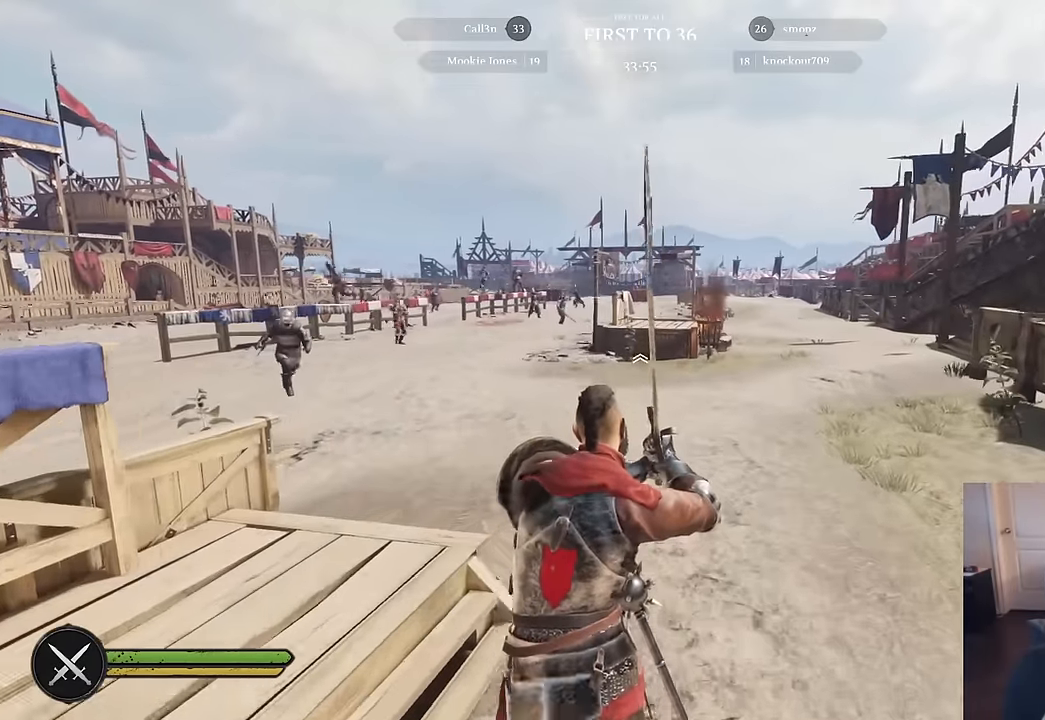
{"keys": ["a", "shift", "w"], "mouse": [], "mouse_move": "still", "events": [[383, "a", "down"]]}
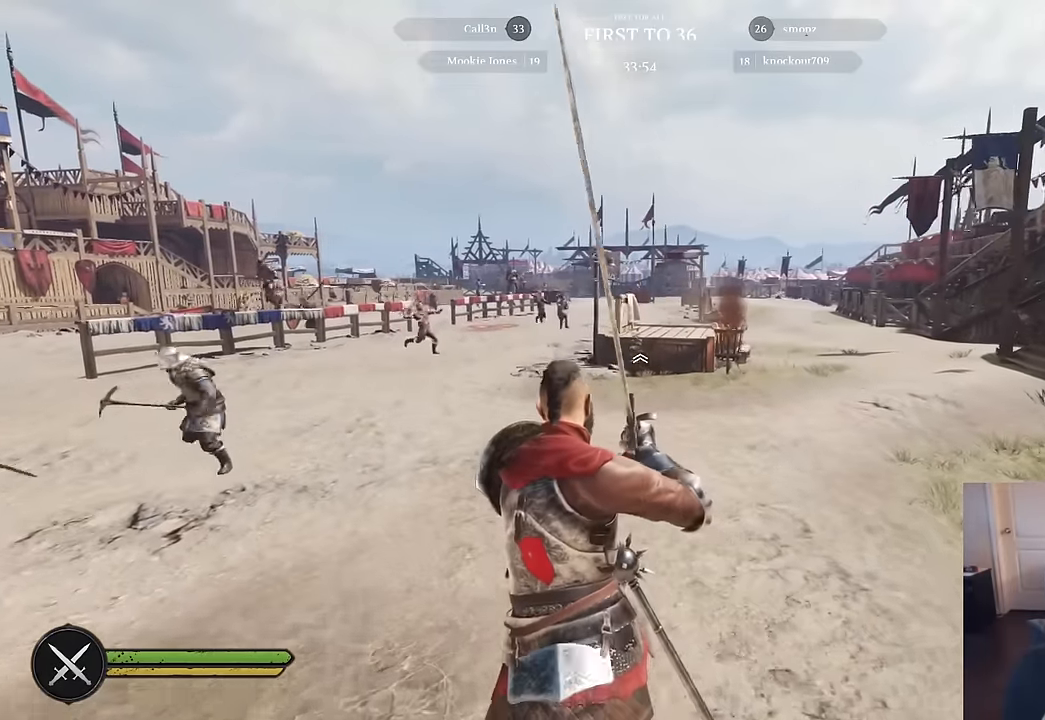
{"keys": ["a", "shift", "w"], "mouse": [], "mouse_move": "still", "events": []}
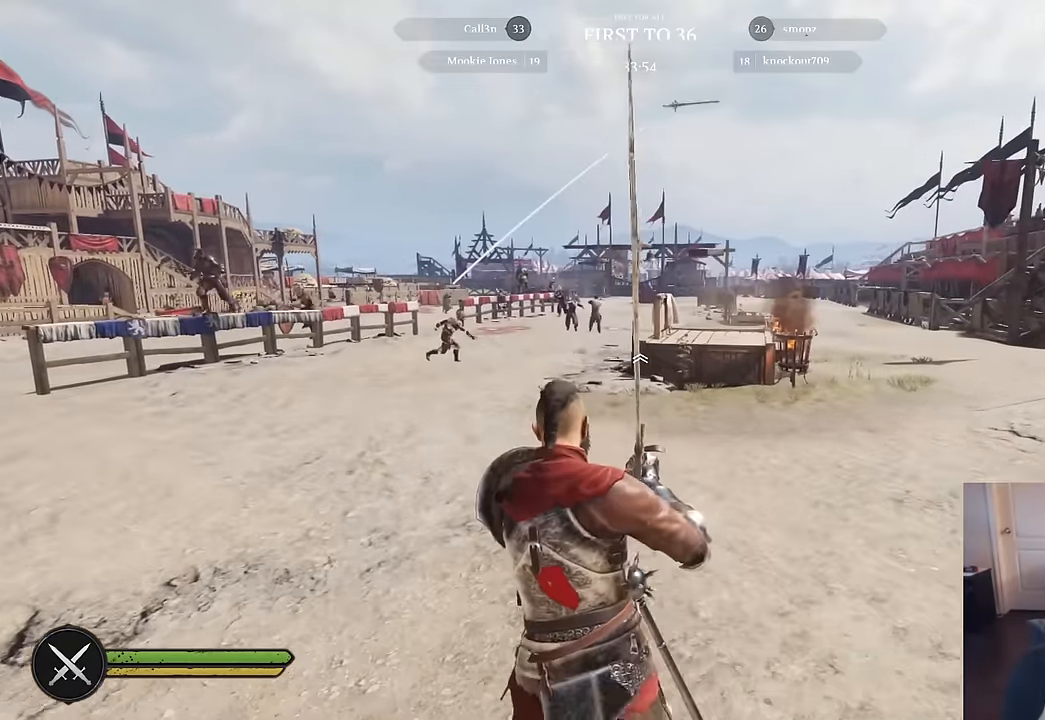
{"keys": ["a", "shift", "w"], "mouse": [], "mouse_move": "still", "events": []}
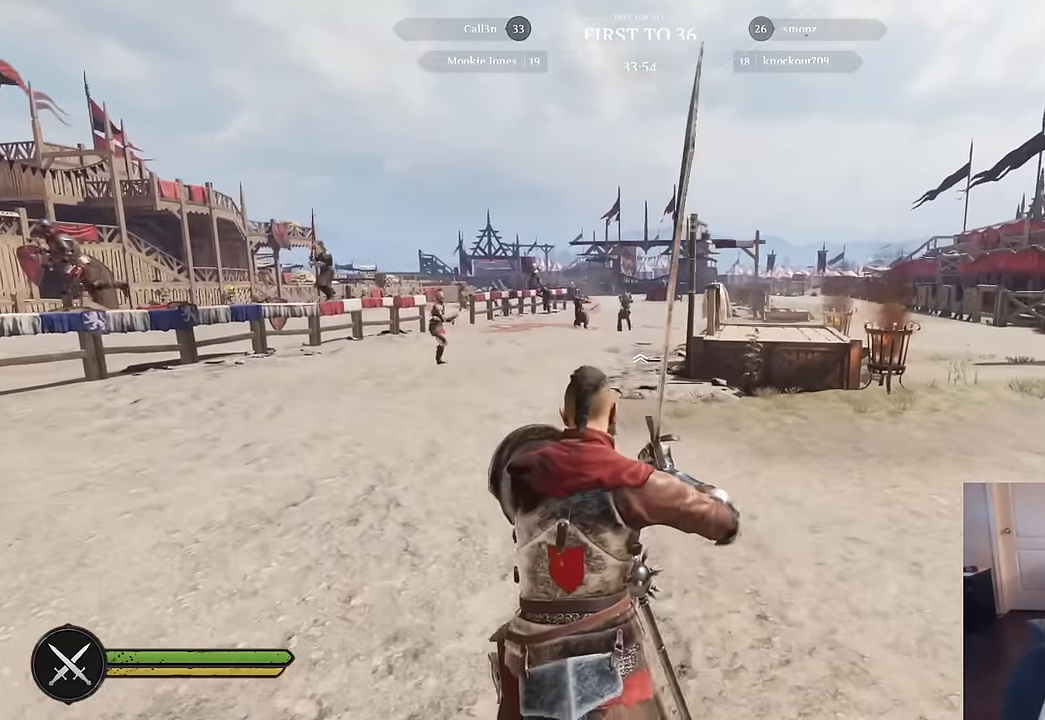
{"keys": ["a", "shift", "w"], "mouse": [], "mouse_move": "still", "events": []}
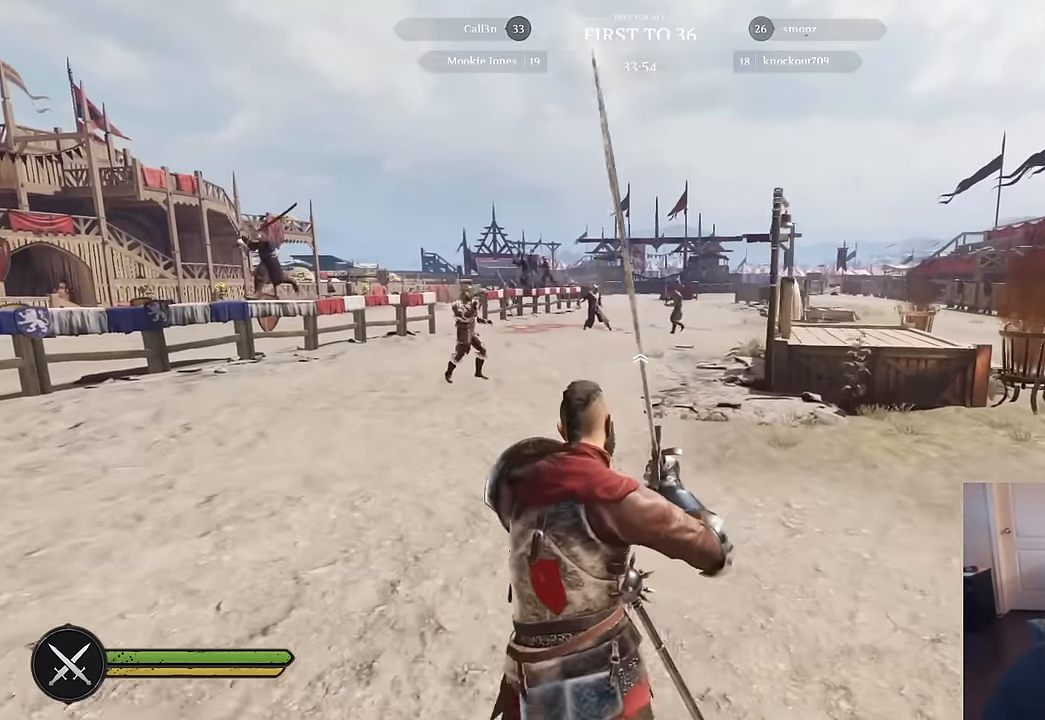
{"keys": ["a", "shift", "w"], "mouse": [], "mouse_move": "left", "events": []}
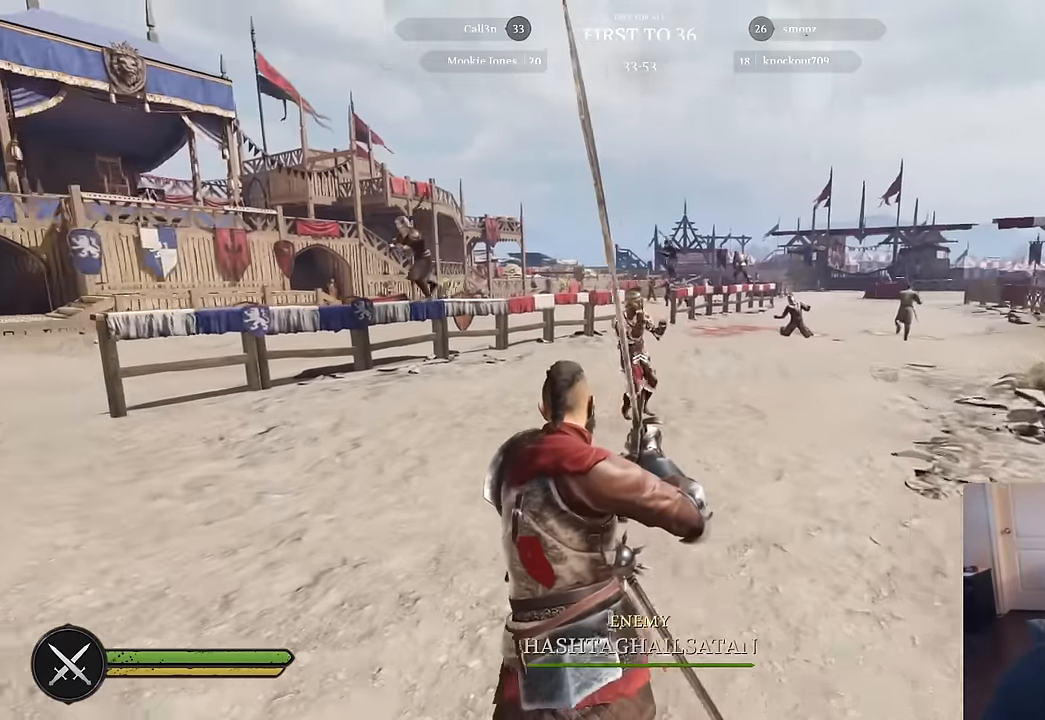
{"keys": ["shift", "w"], "mouse": [], "mouse_move": "still", "events": [[133, "a", "up"]]}
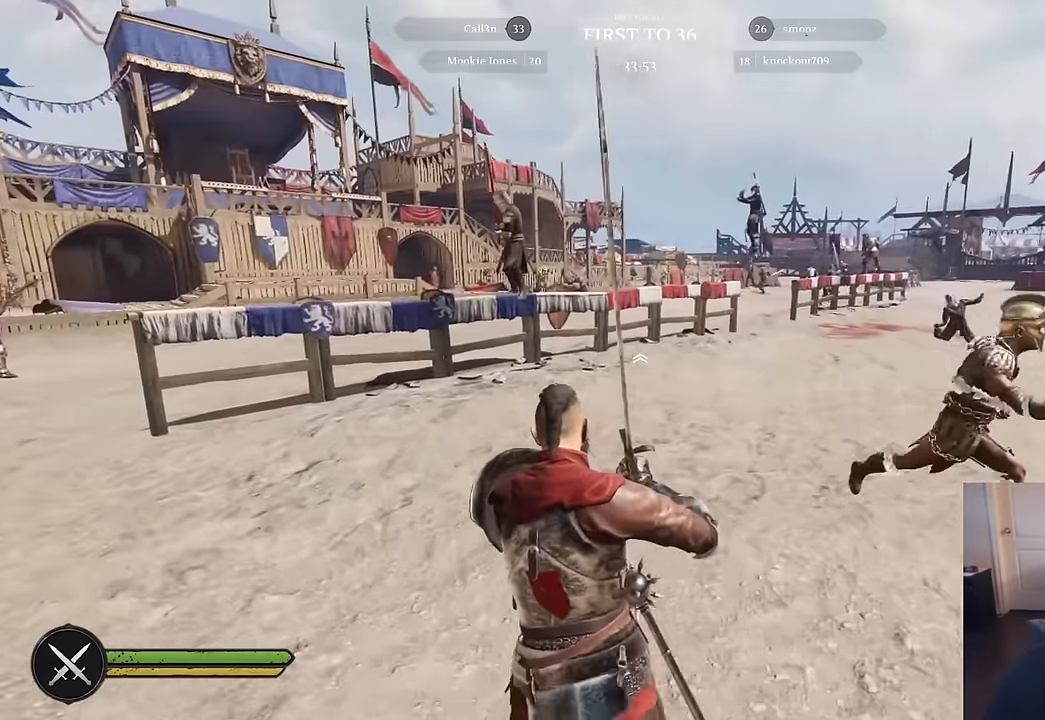
{"keys": ["shift", "w"], "mouse": [], "mouse_move": "left", "events": [[183, "a", "down"], [384, "a", "up"]]}
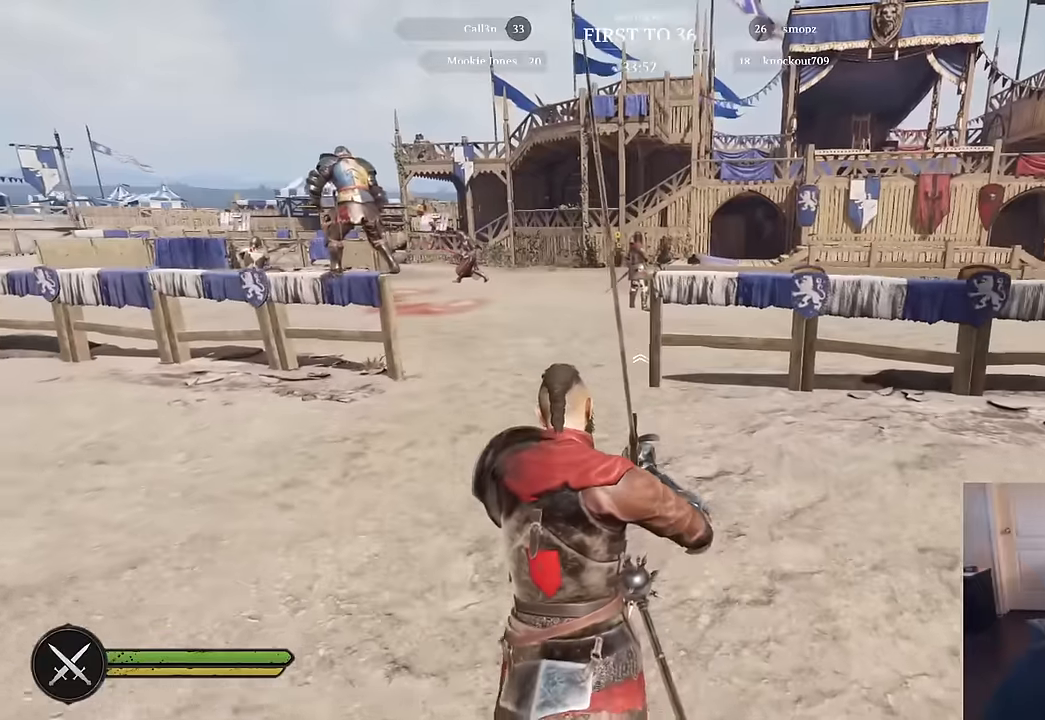
{"keys": ["shift", "w"], "mouse": [], "mouse_move": "still", "events": []}